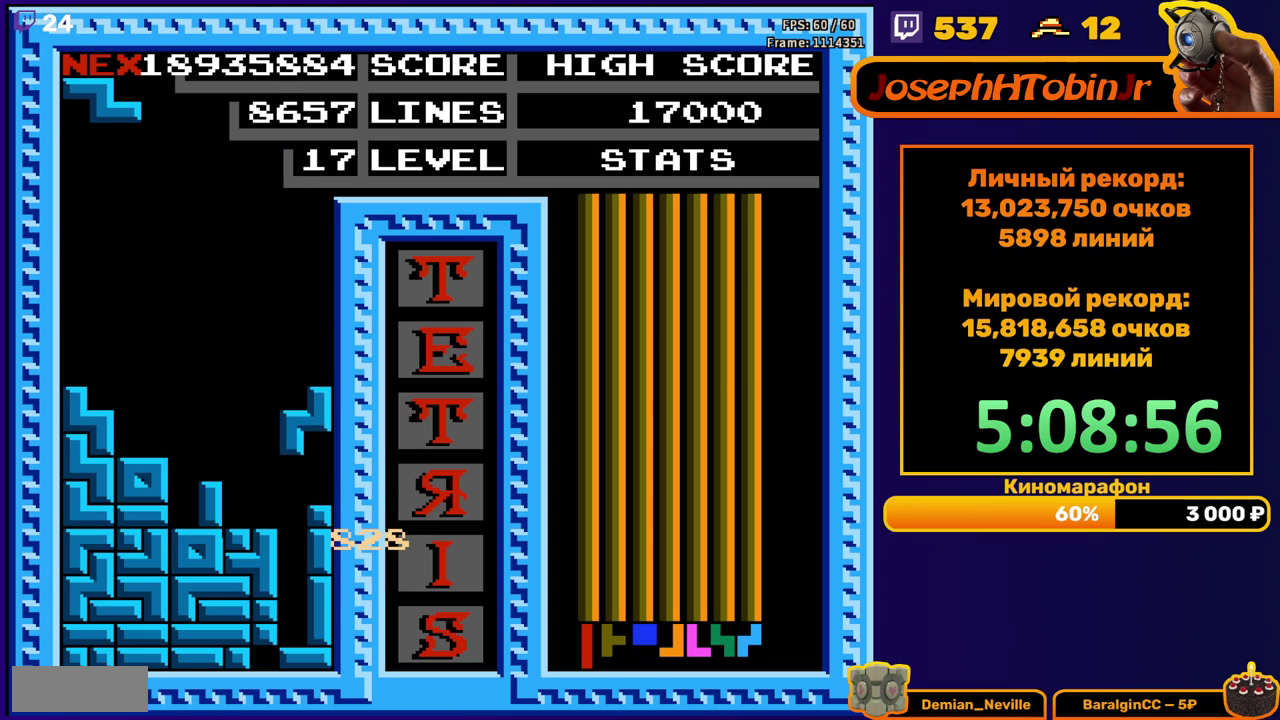
Gameplay with a controller (Nintendo layout); each line is a JSON object with the inputs held at the frame after it. "events" lists button and stick changes between this image and that frame as [ms after this image, input, new state], when the widget could be followed in between. Not read: L3 R3.
{"buttons": ["DPAD_RIGHT"], "events": [[67, "DPAD_DOWN", "up"], [150, "DPAD_RIGHT", "down"], [200, "A", "down"], [317, "A", "up"]]}
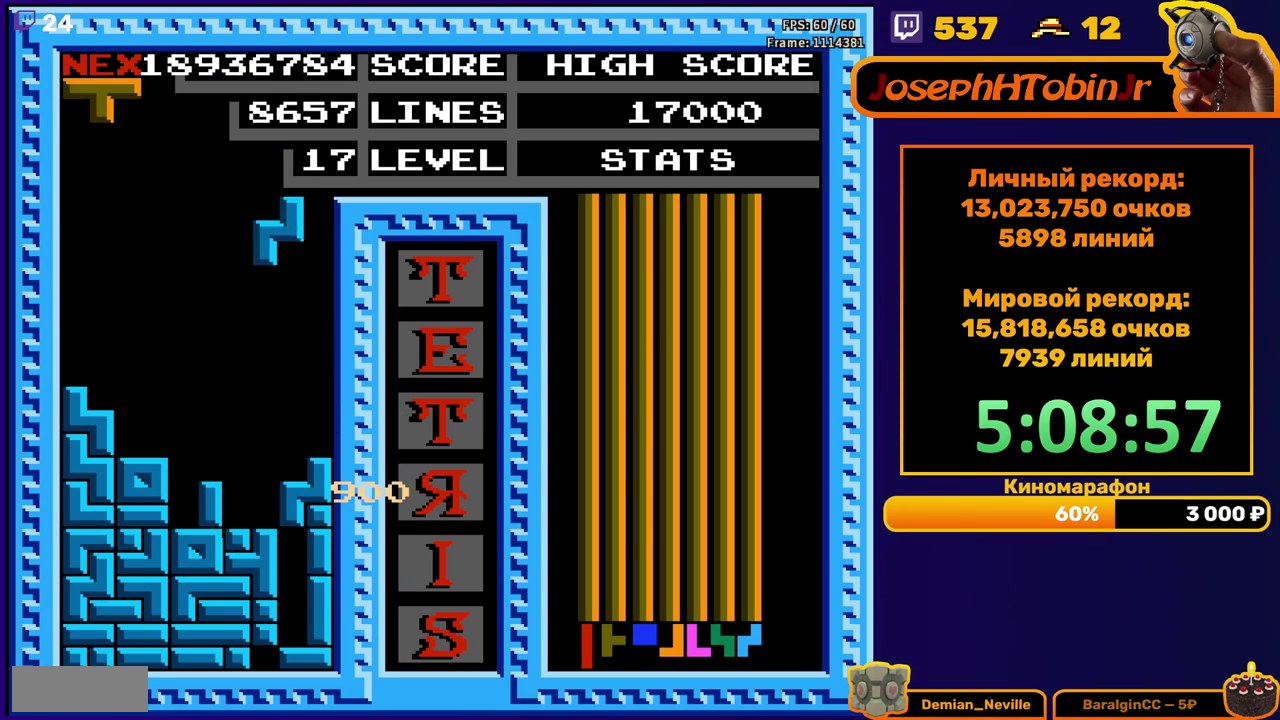
{"buttons": [], "events": [[133, "DPAD_RIGHT", "up"], [167, "DPAD_DOWN", "down"], [333, "DPAD_DOWN", "up"]]}
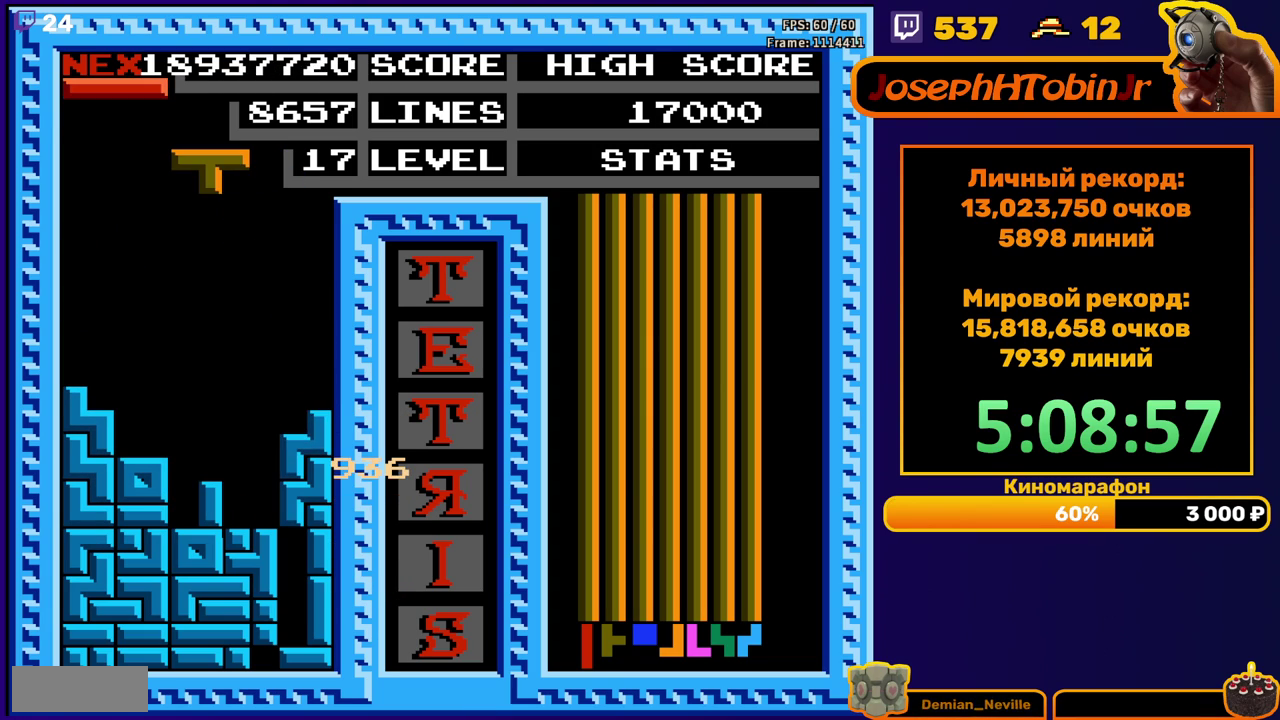
{"buttons": [], "events": [[117, "DPAD_RIGHT", "down"], [200, "DPAD_RIGHT", "up"], [317, "A", "down"], [450, "A", "up"]]}
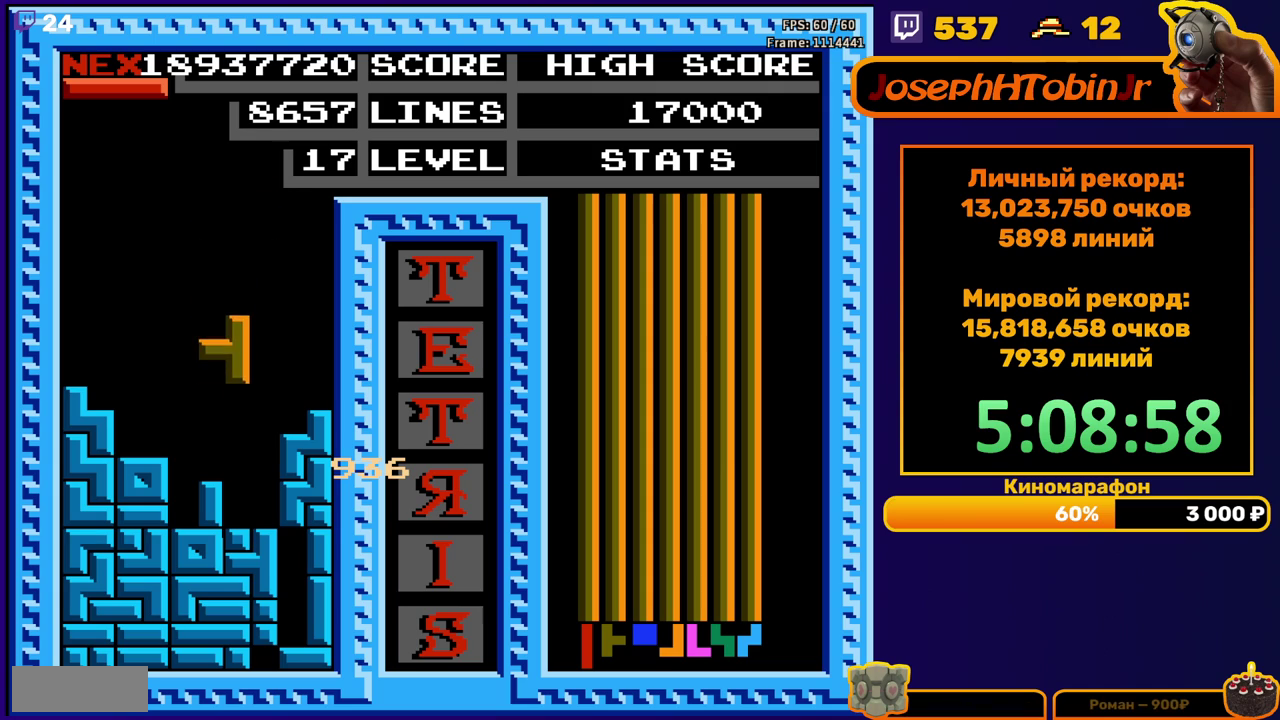
{"buttons": ["B"], "events": [[33, "DPAD_RIGHT", "down"], [100, "DPAD_RIGHT", "up"], [150, "DPAD_DOWN", "down"], [317, "DPAD_DOWN", "up"], [417, "B", "down"]]}
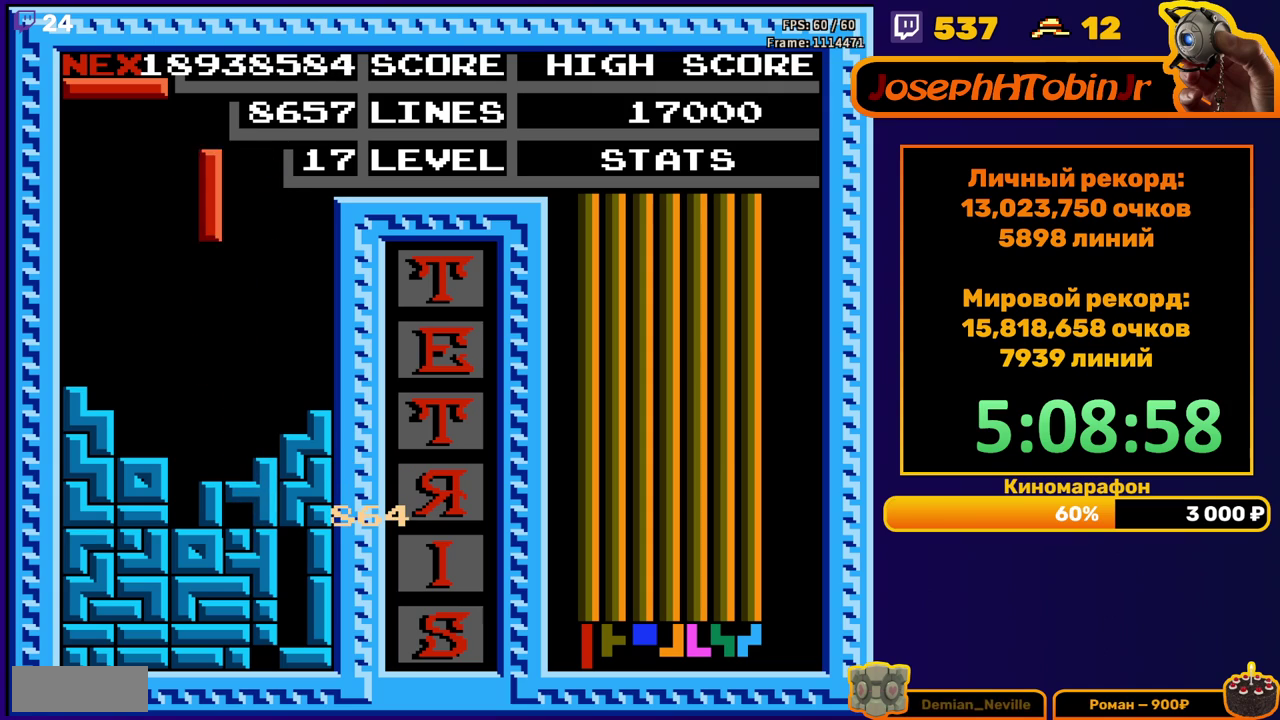
{"buttons": [], "events": [[17, "B", "up"], [50, "DPAD_LEFT", "down"], [133, "DPAD_LEFT", "up"], [200, "DPAD_DOWN", "down"], [467, "DPAD_DOWN", "up"]]}
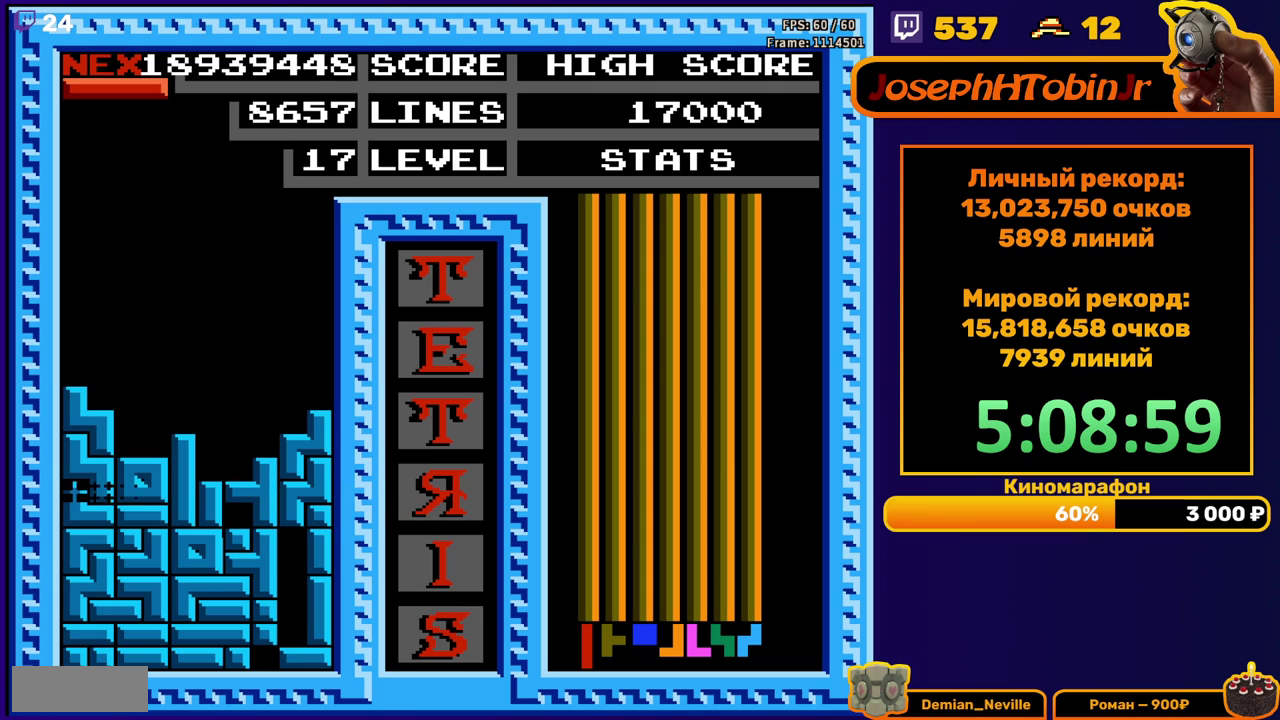
{"buttons": ["DPAD_LEFT"], "events": [[417, "DPAD_LEFT", "down"]]}
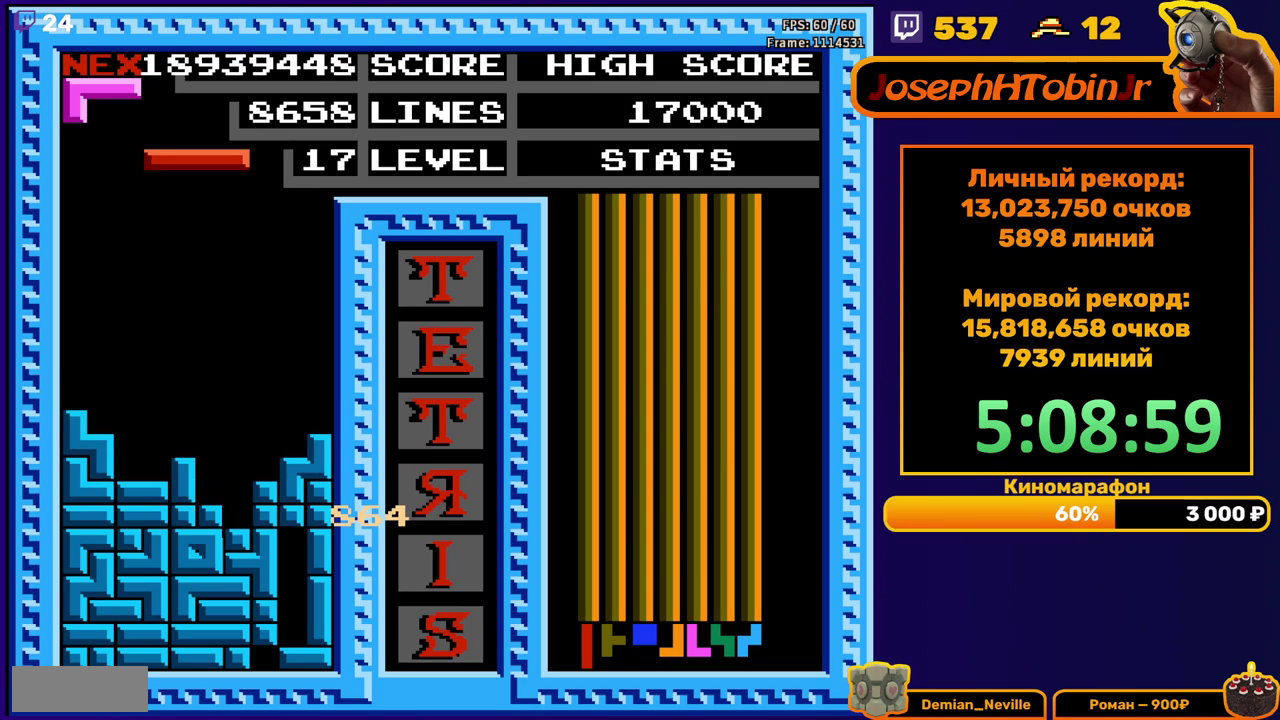
{"buttons": ["DPAD_LEFT"], "events": [[67, "B", "down"], [167, "B", "up"]]}
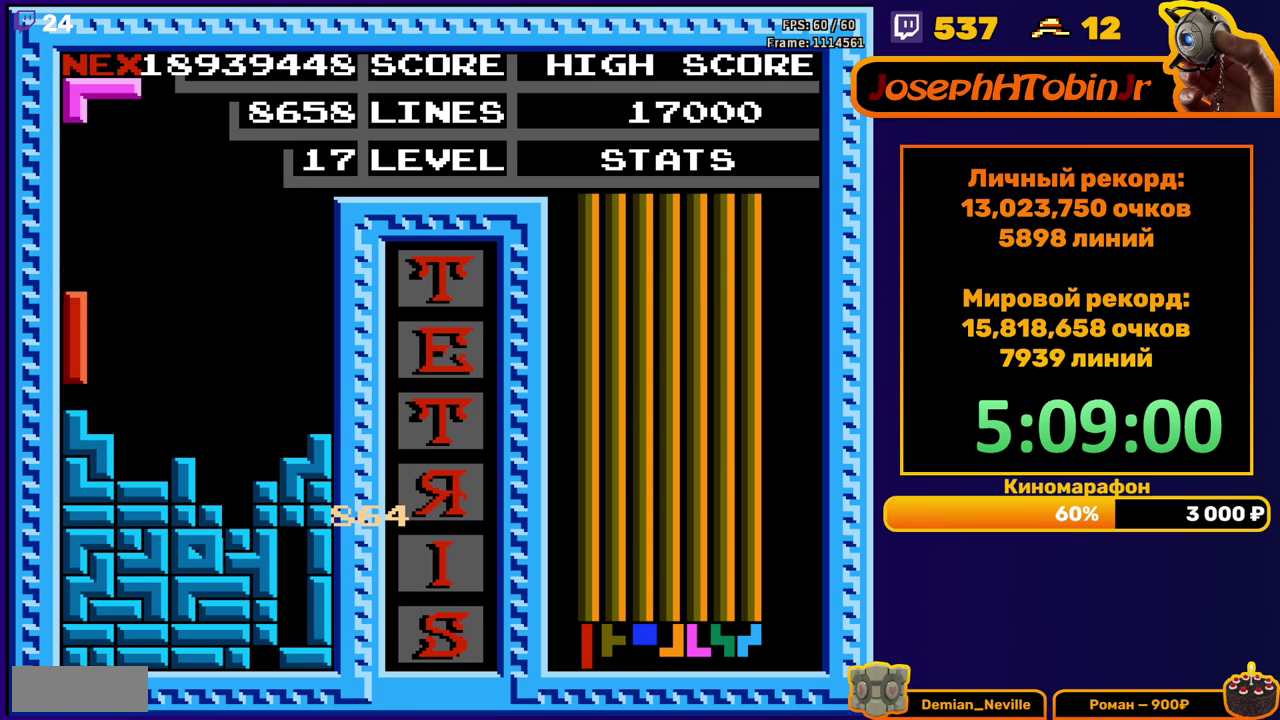
{"buttons": ["A"], "events": [[17, "DPAD_LEFT", "up"], [450, "A", "down"]]}
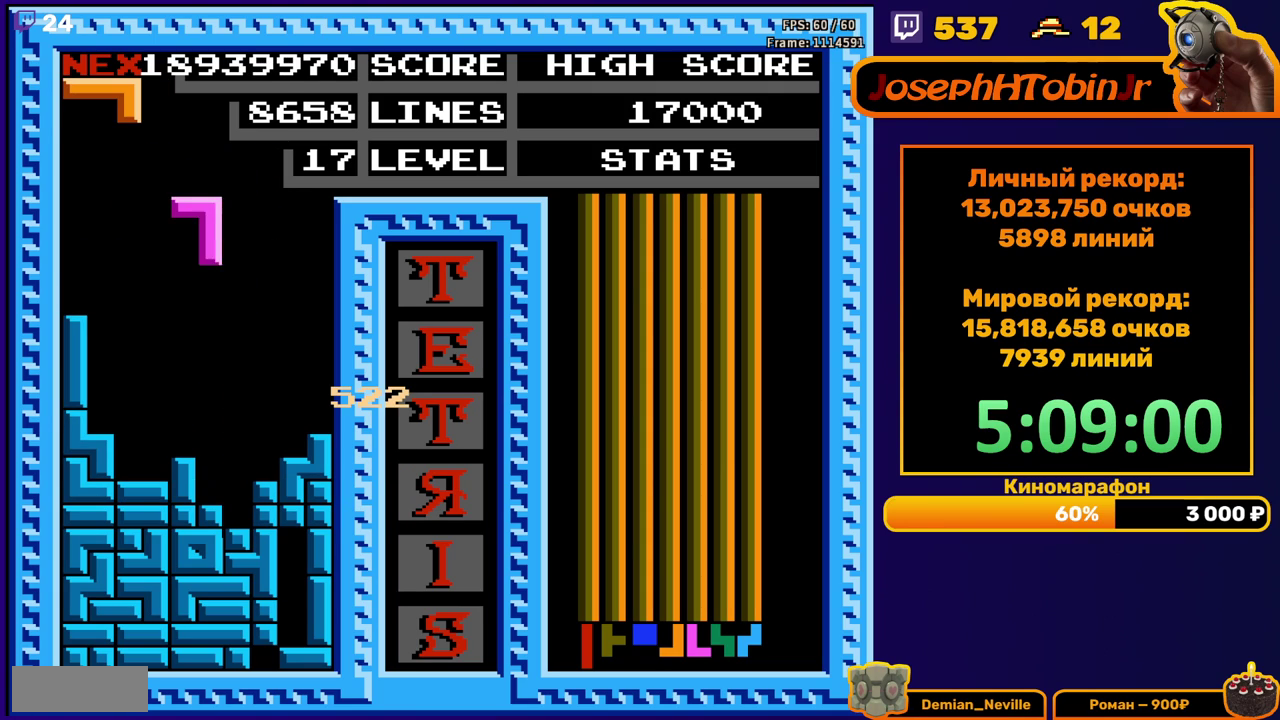
{"buttons": ["DPAD_RIGHT"], "events": [[33, "A", "up"], [33, "DPAD_DOWN", "down"], [267, "DPAD_DOWN", "up"], [350, "DPAD_RIGHT", "down"], [367, "B", "down"], [417, "DPAD_RIGHT", "up"], [450, "B", "up"], [483, "DPAD_RIGHT", "down"]]}
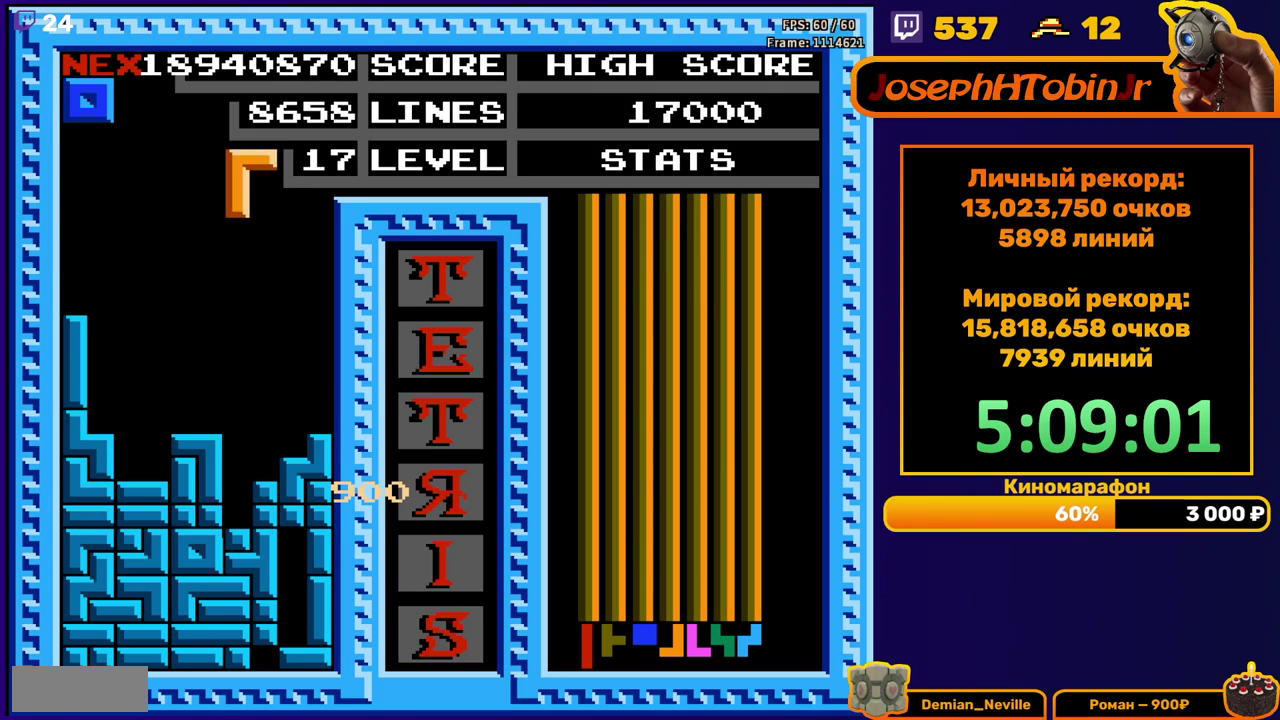
{"buttons": [], "events": [[67, "DPAD_RIGHT", "up"], [150, "DPAD_DOWN", "down"], [450, "DPAD_DOWN", "up"]]}
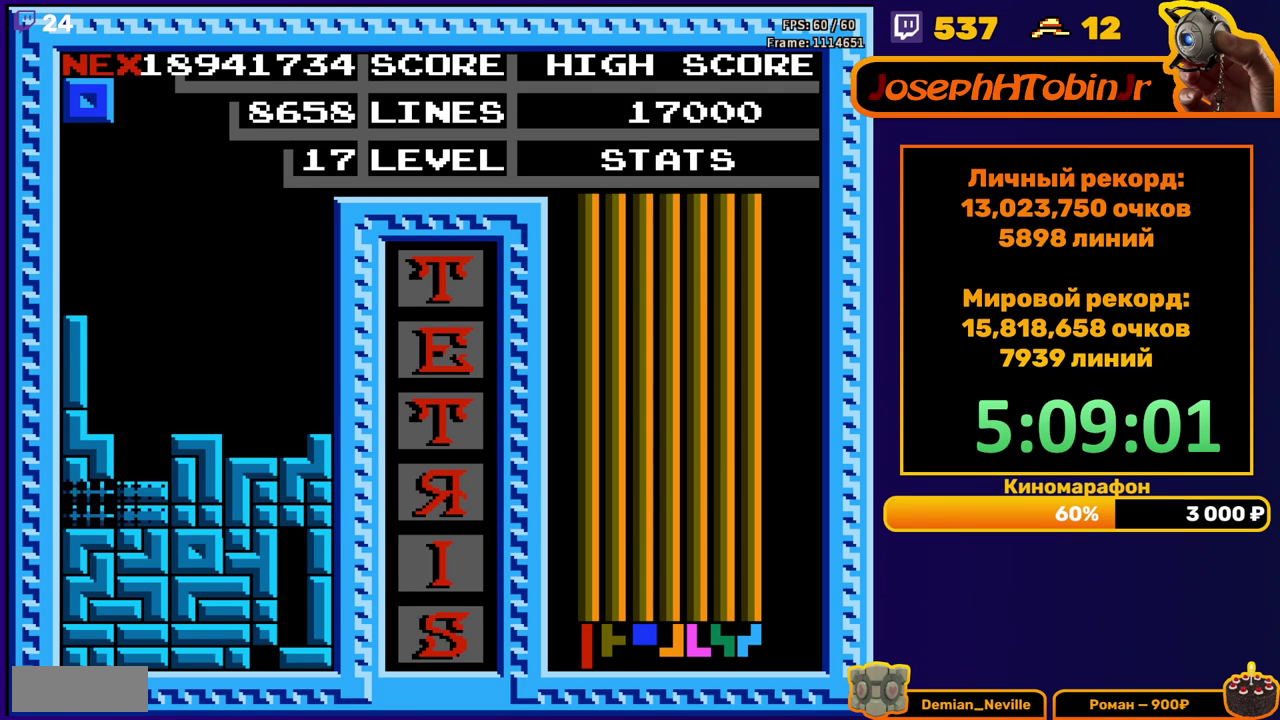
{"buttons": ["DPAD_LEFT"], "events": [[450, "DPAD_LEFT", "down"]]}
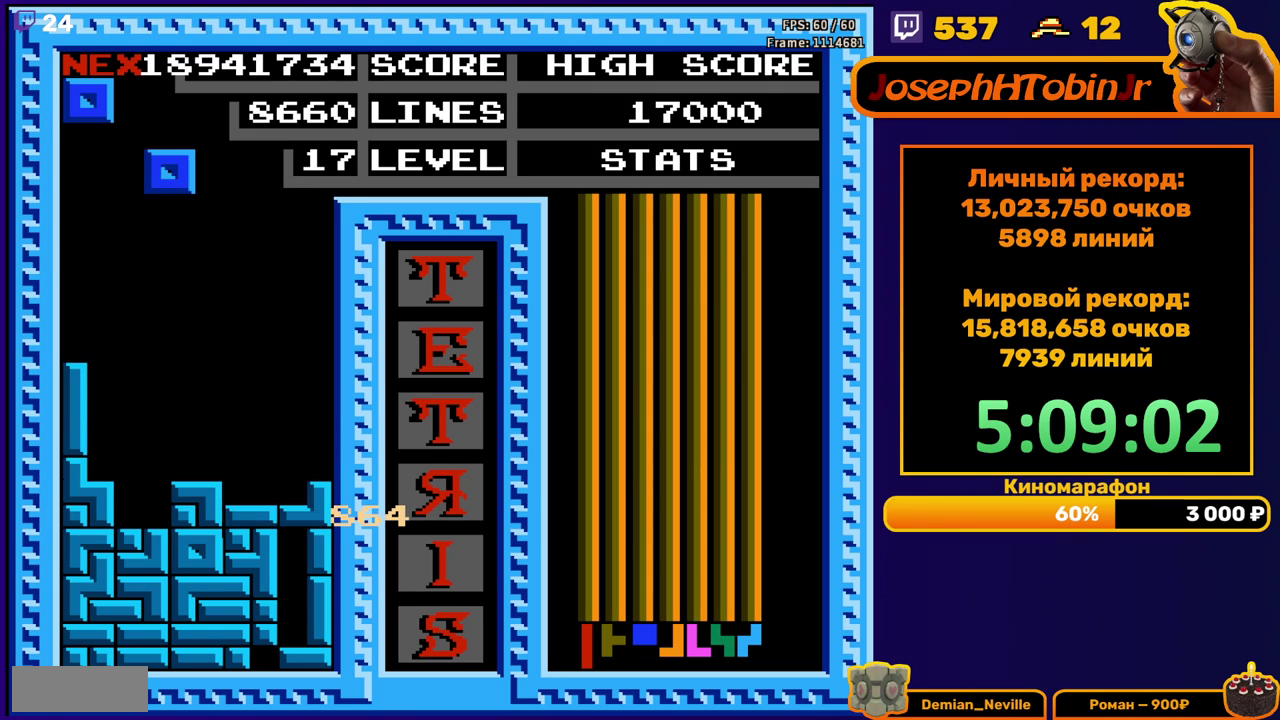
{"buttons": ["DPAD_DOWN"], "events": [[17, "DPAD_LEFT", "up"], [83, "DPAD_LEFT", "down"], [150, "DPAD_LEFT", "up"], [250, "DPAD_DOWN", "down"]]}
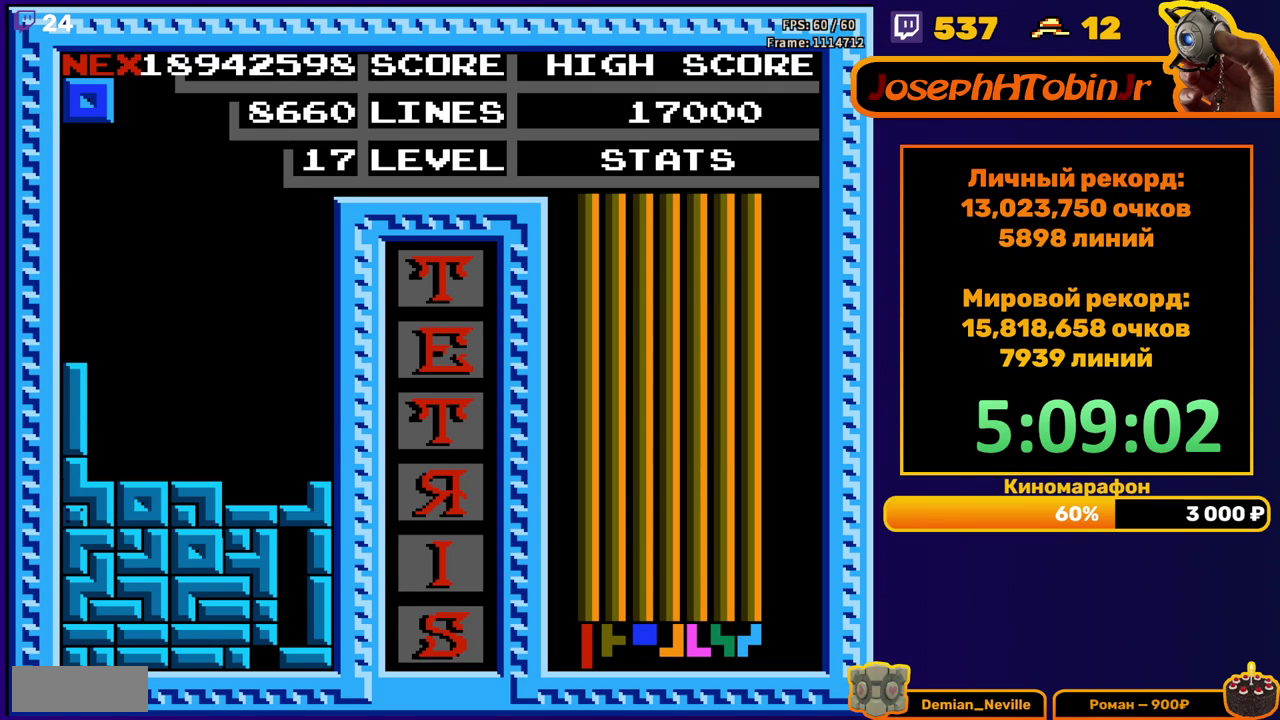
{"buttons": [], "events": [[83, "DPAD_DOWN", "up"]]}
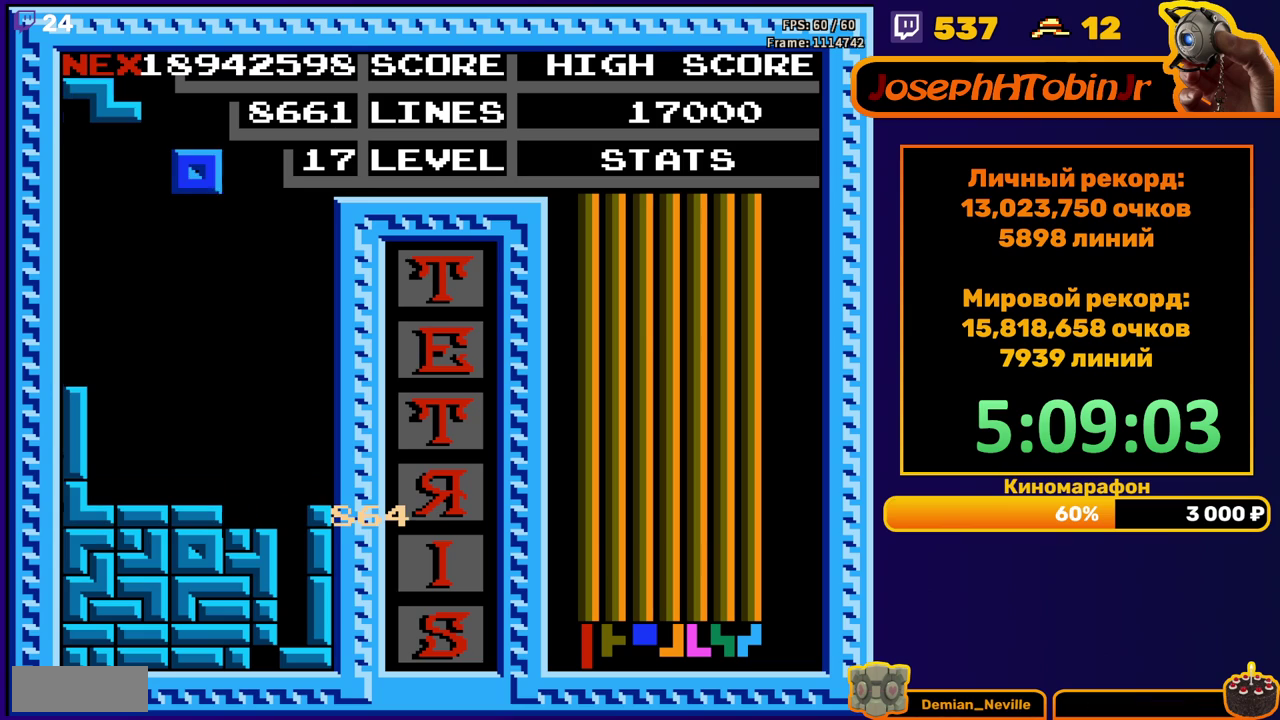
{"buttons": [], "events": [[33, "DPAD_LEFT", "down"], [117, "DPAD_LEFT", "up"], [200, "DPAD_LEFT", "down"], [267, "DPAD_LEFT", "up"], [350, "DPAD_LEFT", "down"], [400, "DPAD_LEFT", "up"]]}
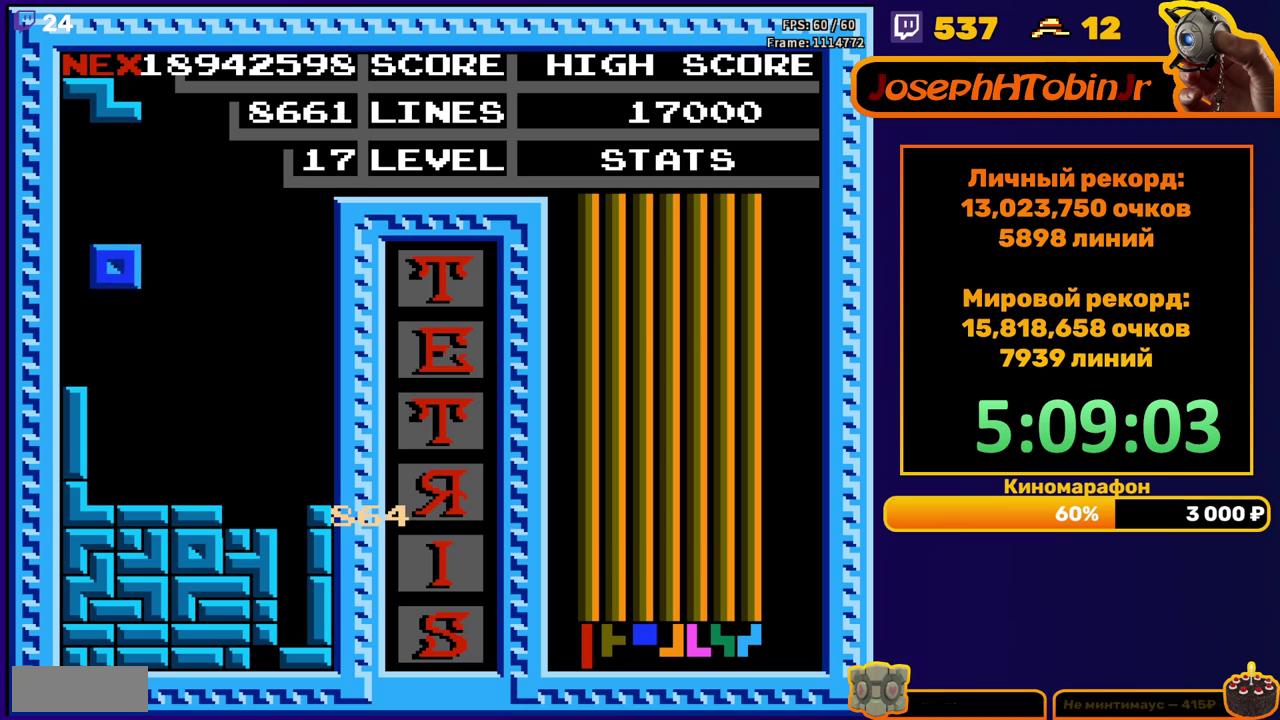
{"buttons": [], "events": [[17, "DPAD_DOWN", "down"], [217, "DPAD_DOWN", "up"]]}
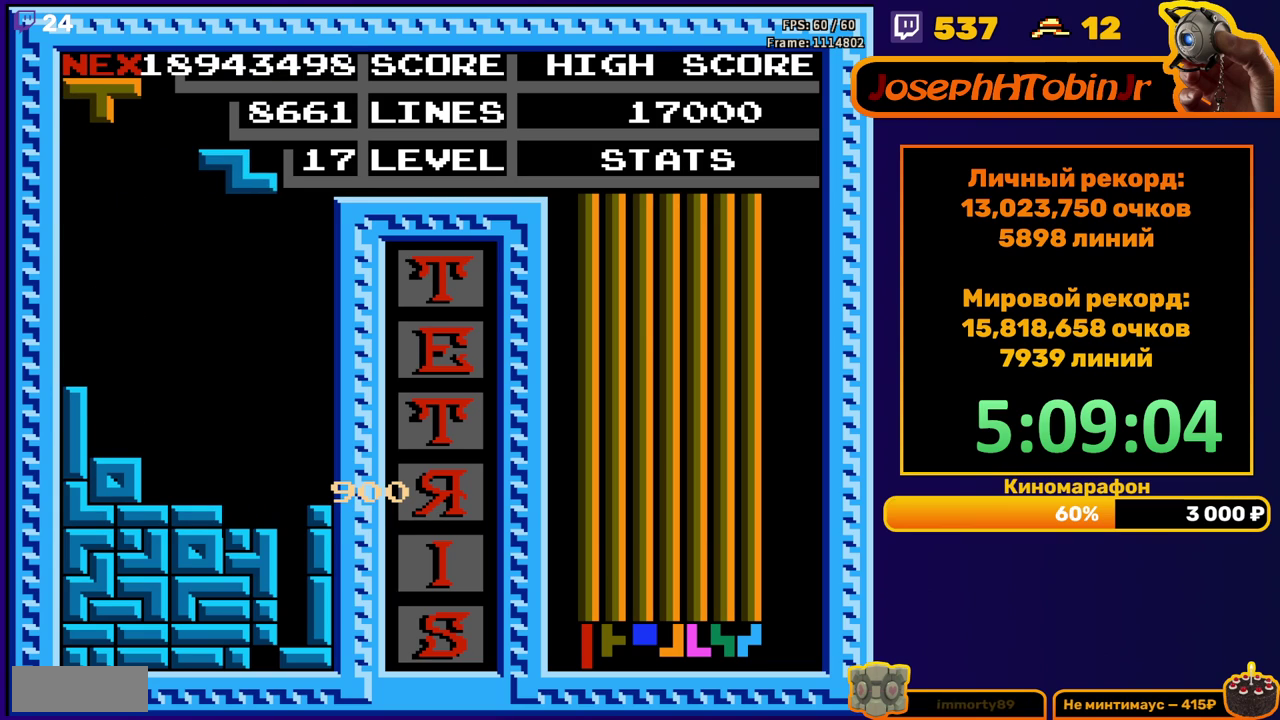
{"buttons": [], "events": [[100, "DPAD_DOWN", "down"], [383, "DPAD_DOWN", "up"]]}
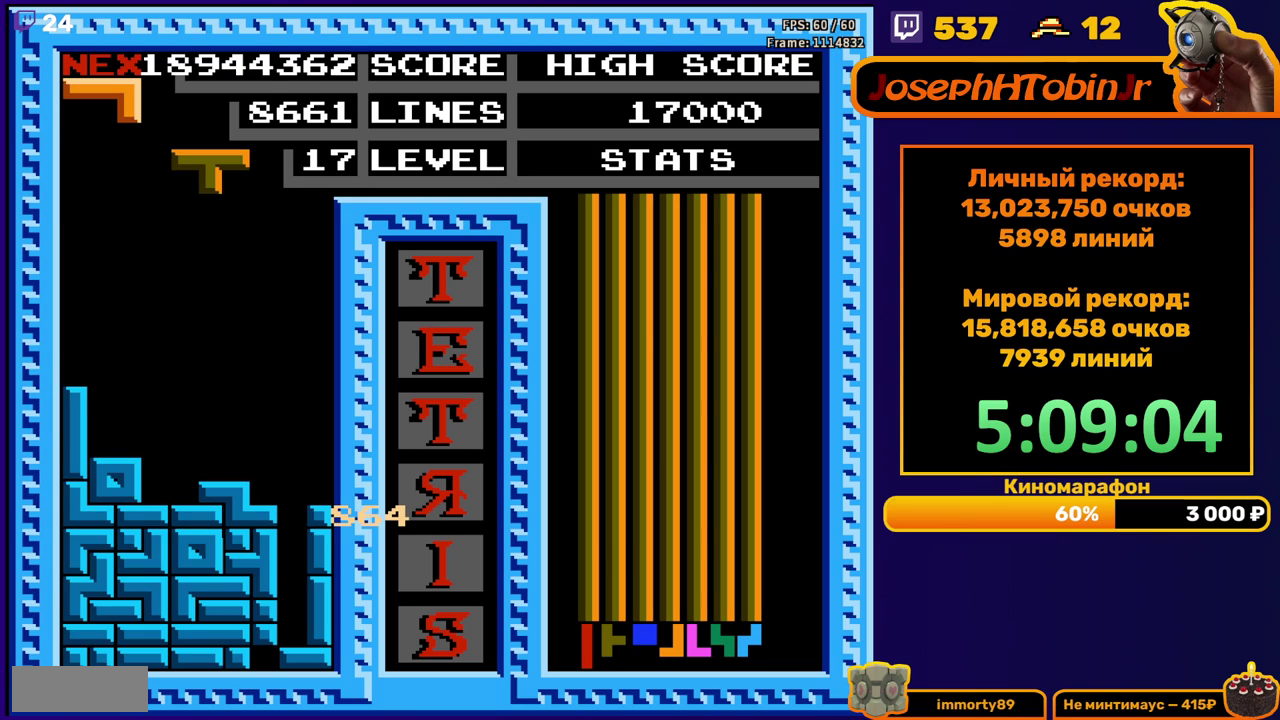
{"buttons": [], "events": [[150, "B", "down"], [250, "B", "up"]]}
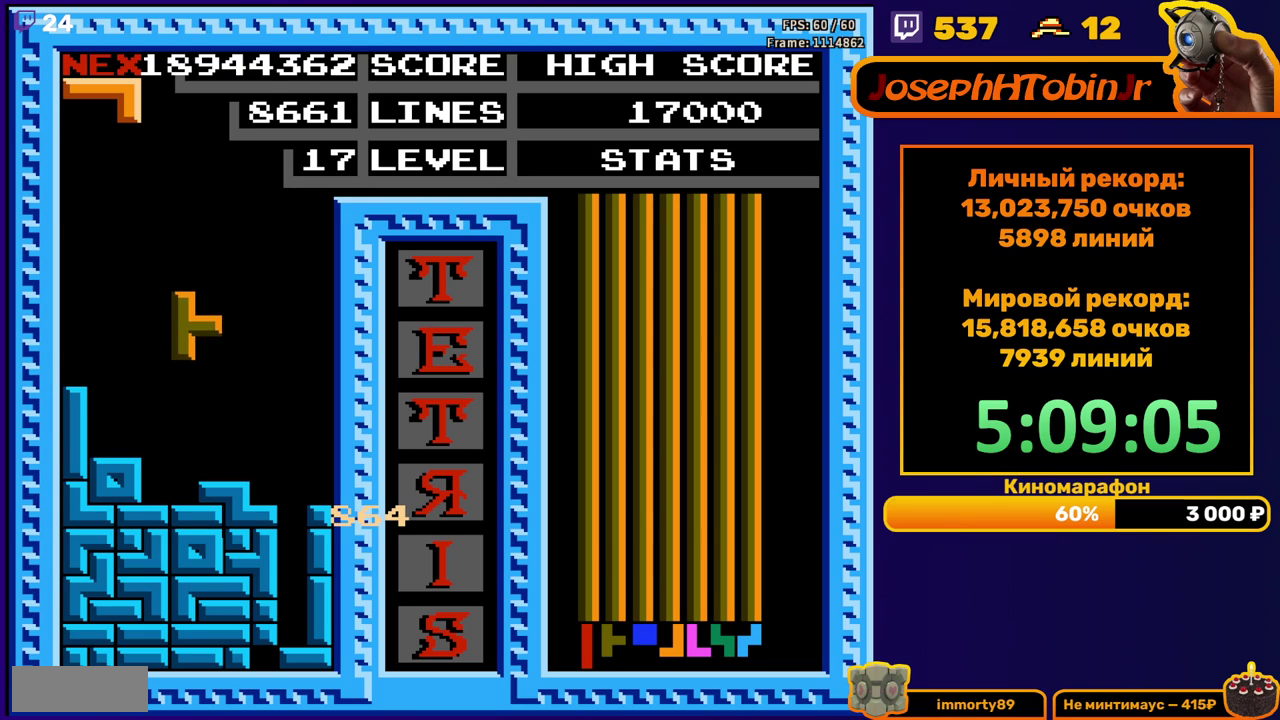
{"buttons": ["DPAD_RIGHT"], "events": [[50, "DPAD_DOWN", "down"], [217, "DPAD_DOWN", "up"], [400, "DPAD_RIGHT", "down"]]}
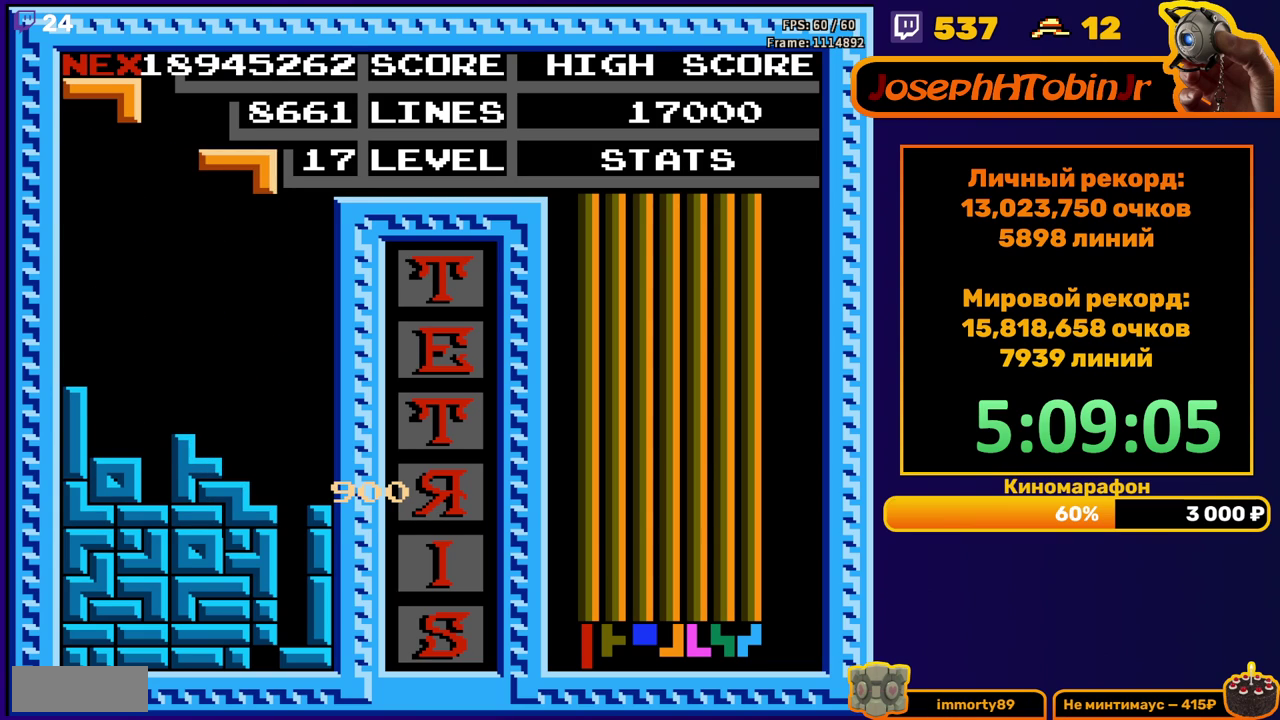
{"buttons": ["DPAD_DOWN"], "events": [[50, "B", "down"], [133, "B", "up"], [333, "DPAD_RIGHT", "up"], [350, "DPAD_DOWN", "down"]]}
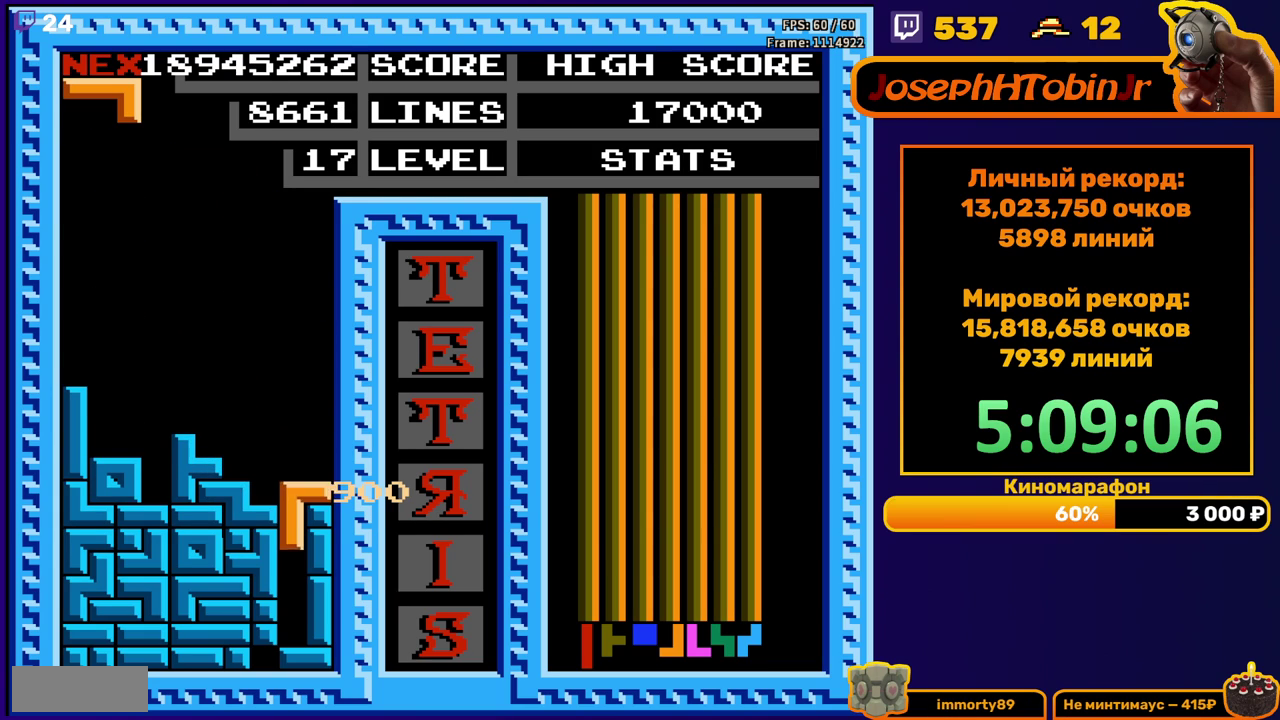
{"buttons": [], "events": [[133, "DPAD_DOWN", "up"]]}
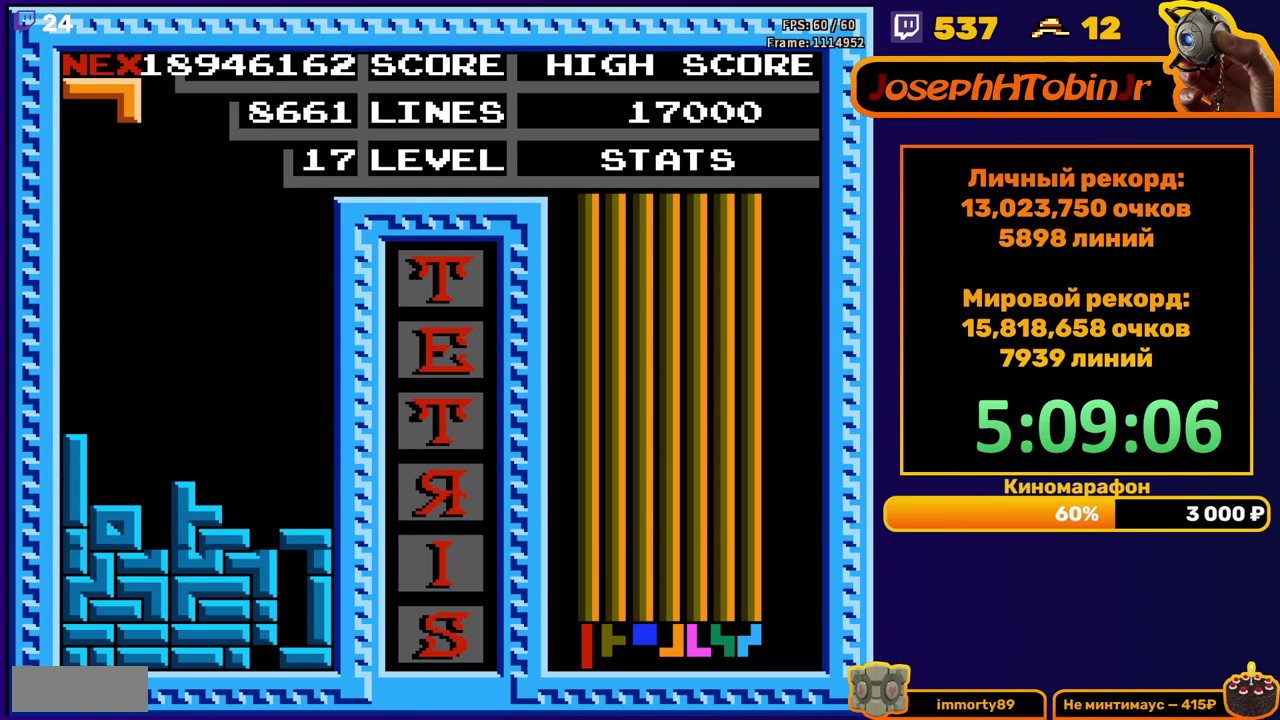
{"buttons": ["DPAD_RIGHT"], "events": [[50, "DPAD_RIGHT", "down"], [117, "A", "down"], [200, "A", "up"]]}
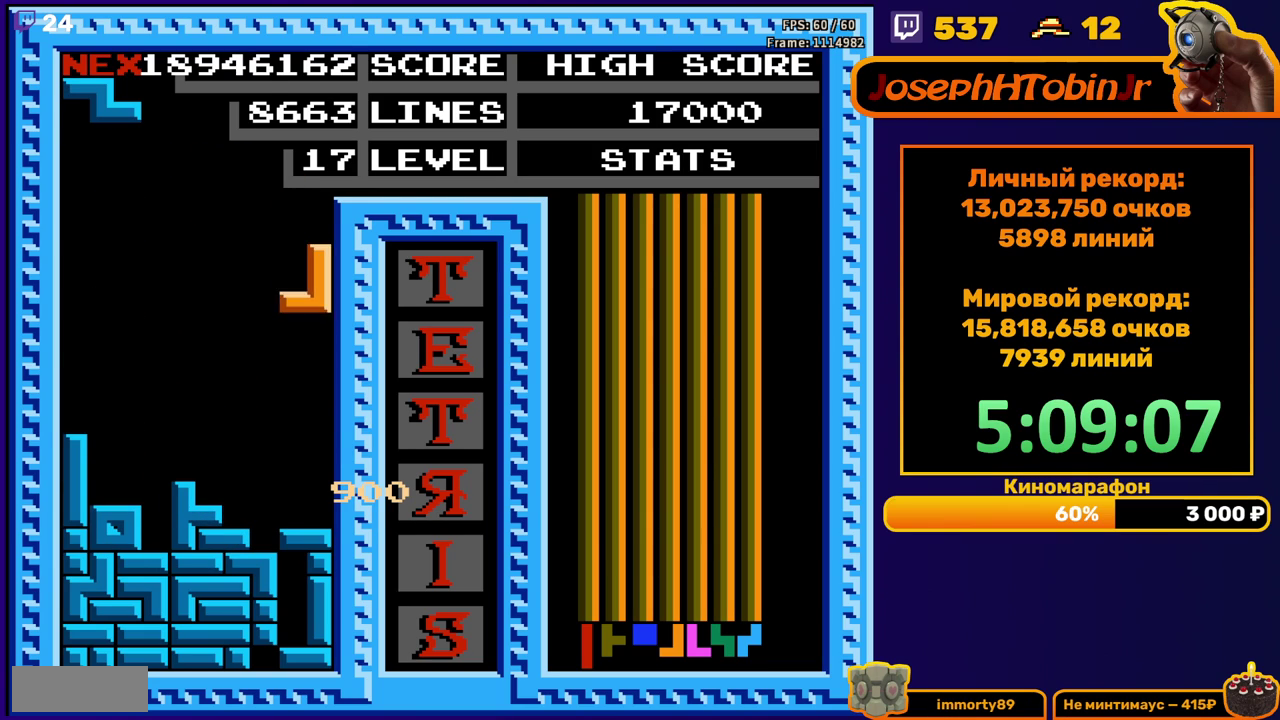
{"buttons": [], "events": [[33, "DPAD_RIGHT", "up"], [67, "DPAD_DOWN", "down"], [250, "DPAD_DOWN", "up"], [400, "DPAD_RIGHT", "down"], [450, "DPAD_RIGHT", "up"]]}
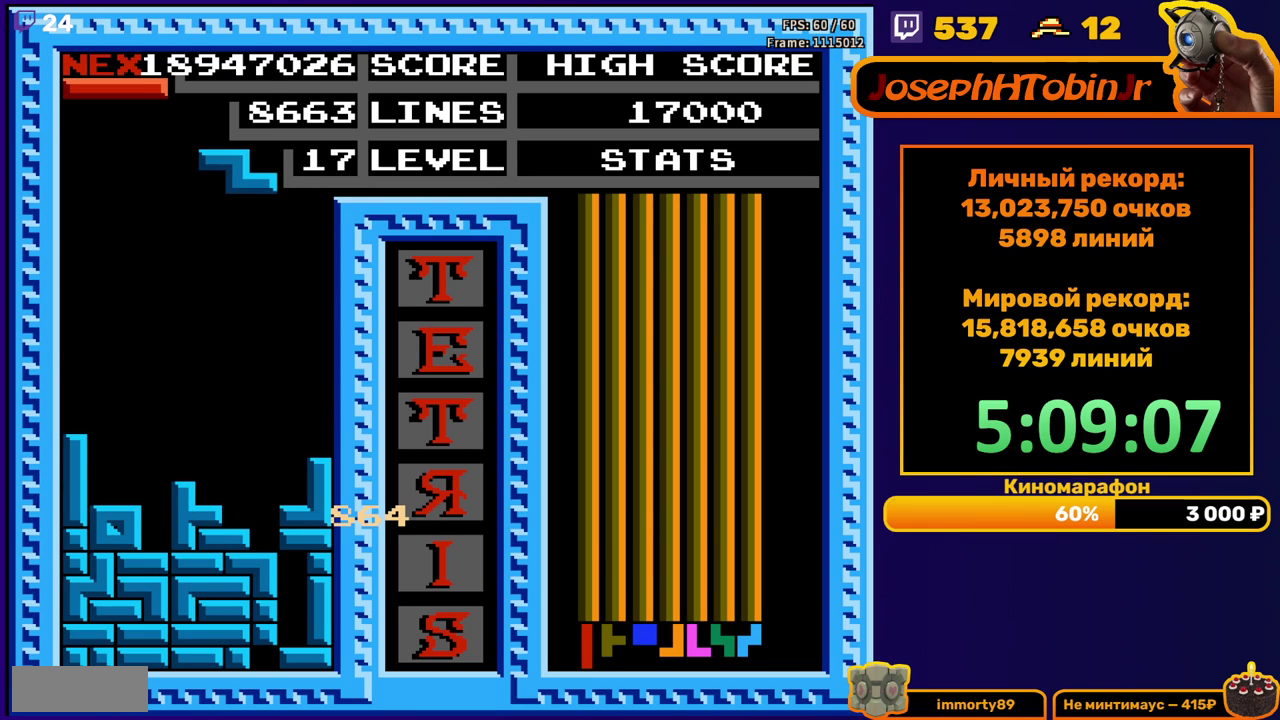
{"buttons": [], "events": [[200, "DPAD_DOWN", "down"], [467, "DPAD_DOWN", "up"]]}
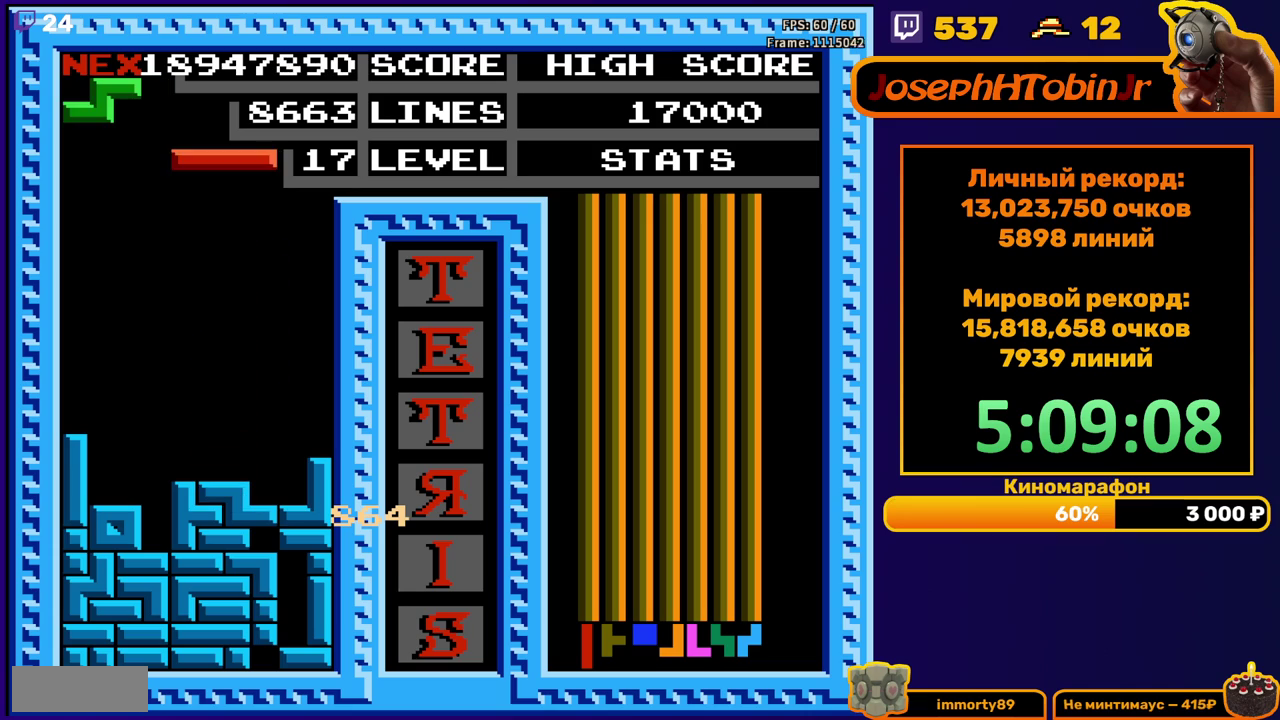
{"buttons": ["DPAD_DOWN"], "events": [[50, "B", "down"], [67, "DPAD_LEFT", "down"], [133, "B", "up"], [150, "DPAD_LEFT", "up"], [200, "DPAD_LEFT", "down"], [250, "DPAD_LEFT", "up"], [350, "DPAD_DOWN", "down"]]}
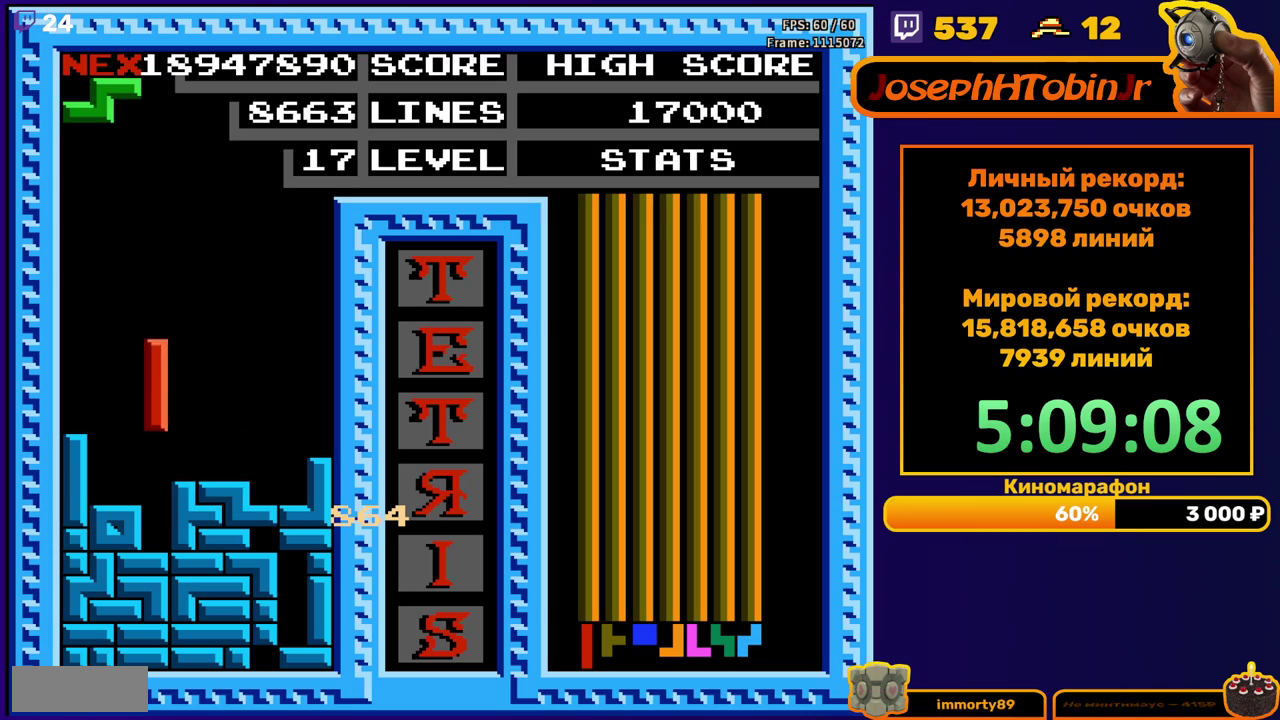
{"buttons": [], "events": [[167, "DPAD_DOWN", "up"]]}
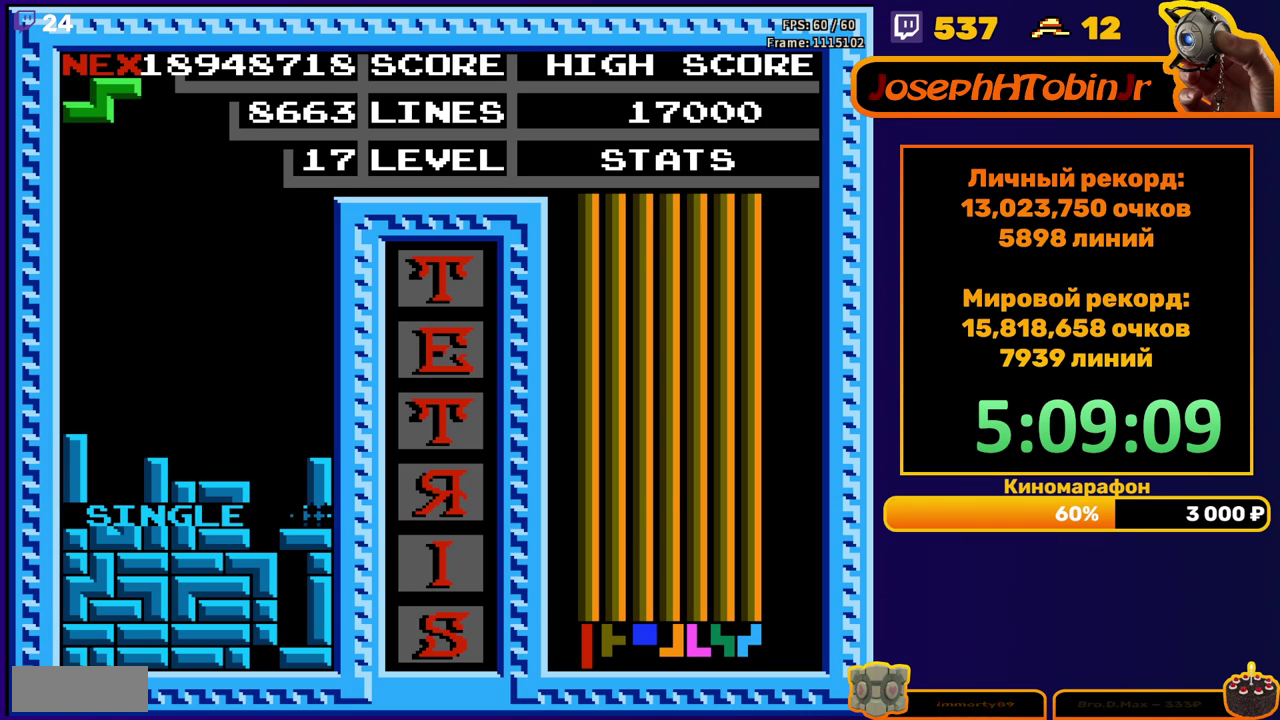
{"buttons": [], "events": [[200, "DPAD_LEFT", "down"], [217, "A", "down"], [283, "DPAD_LEFT", "up"], [300, "A", "up"]]}
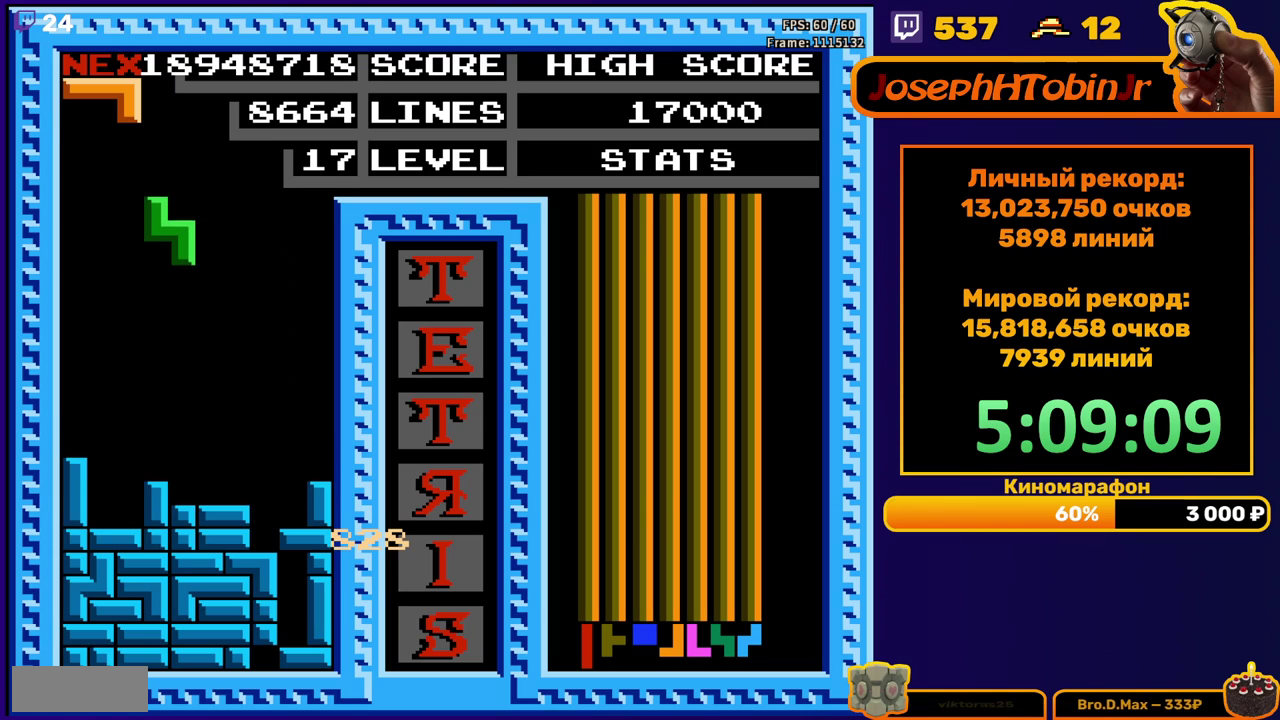
{"buttons": ["DPAD_LEFT"], "events": [[267, "DPAD_DOWN", "down"], [400, "DPAD_DOWN", "up"], [483, "DPAD_LEFT", "down"]]}
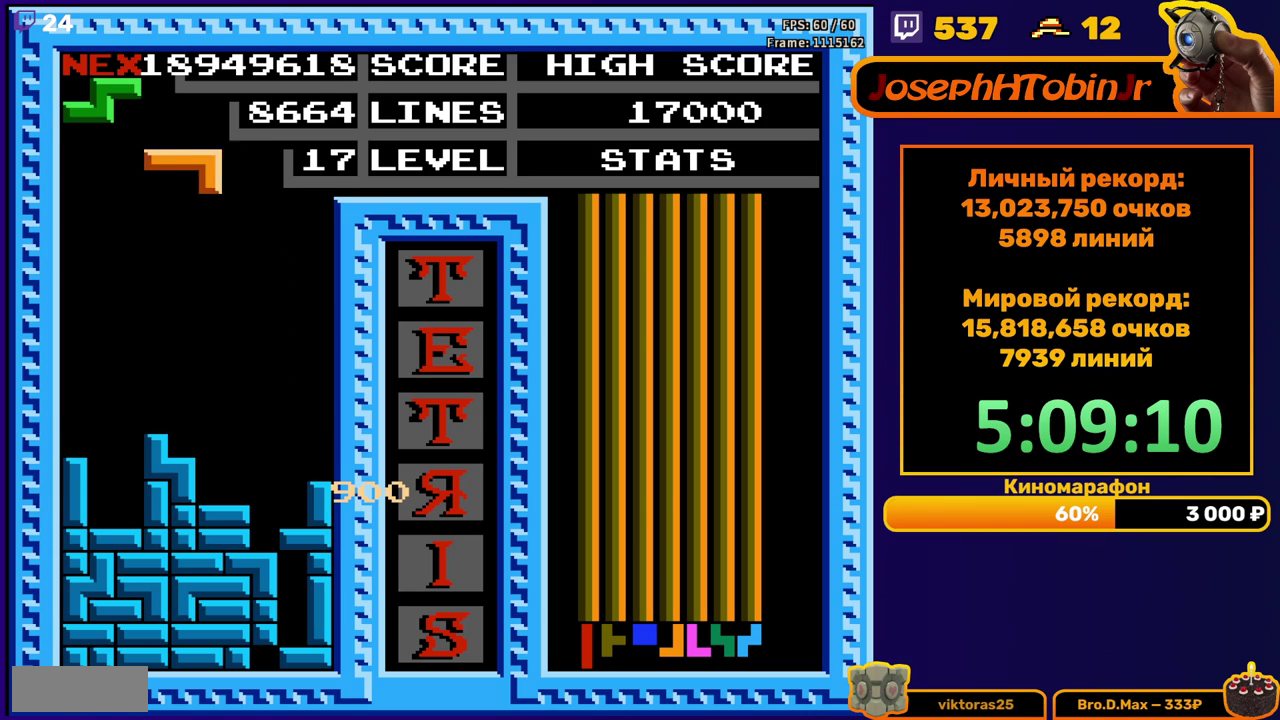
{"buttons": [], "events": [[50, "A", "down"], [150, "A", "up"], [300, "DPAD_LEFT", "up"]]}
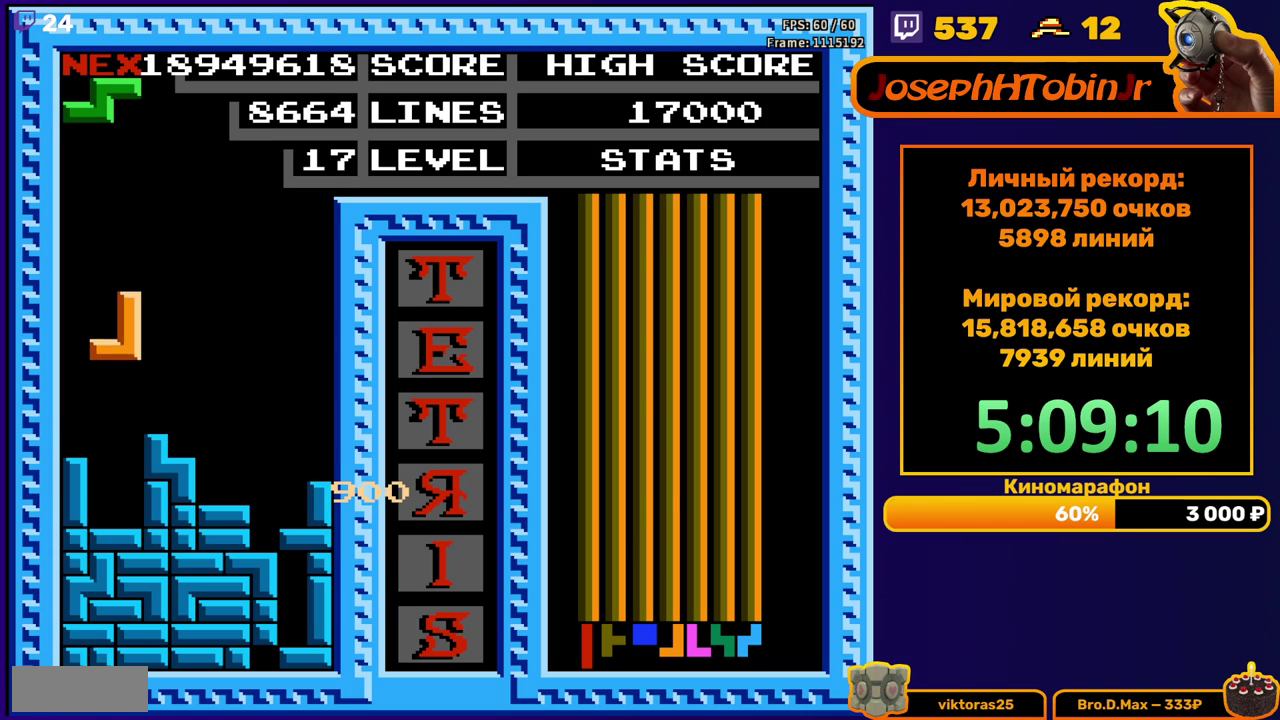
{"buttons": [], "events": [[33, "DPAD_DOWN", "down"], [250, "DPAD_DOWN", "up"], [317, "A", "down"], [317, "DPAD_LEFT", "down"], [417, "A", "up"], [417, "DPAD_LEFT", "up"]]}
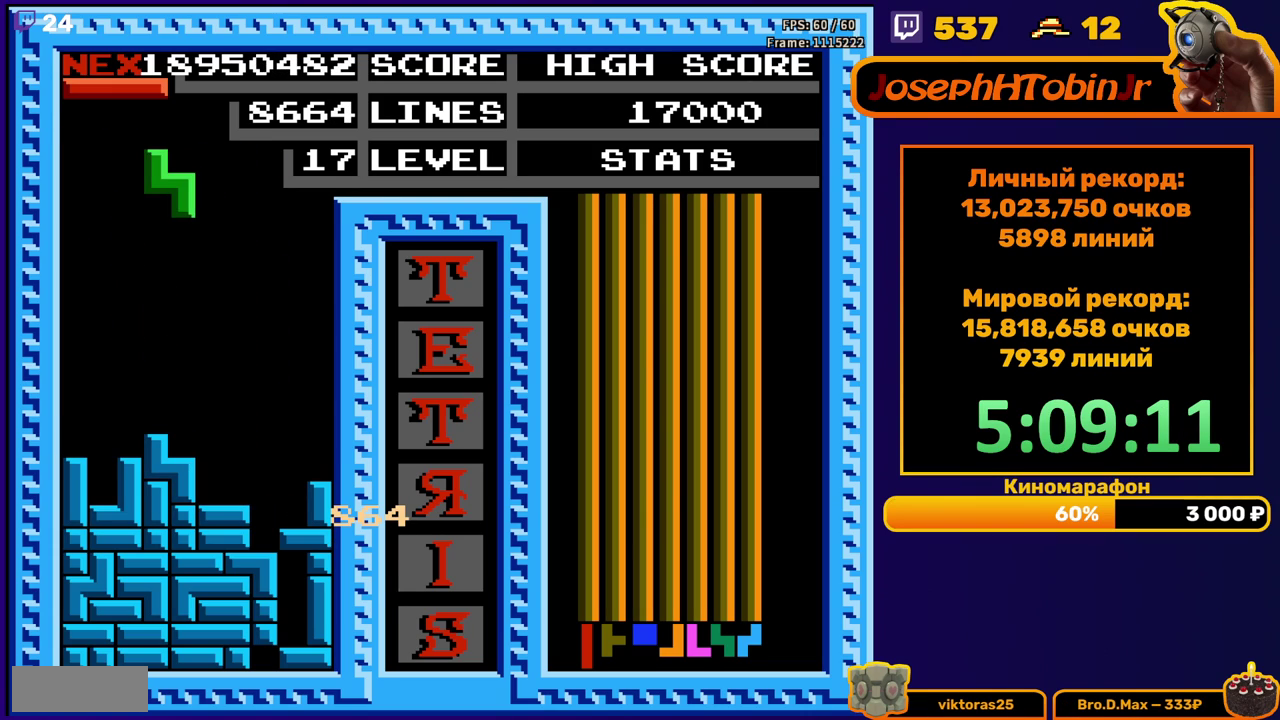
{"buttons": ["DPAD_LEFT"], "events": [[183, "DPAD_DOWN", "down"], [350, "DPAD_DOWN", "up"], [417, "DPAD_LEFT", "down"]]}
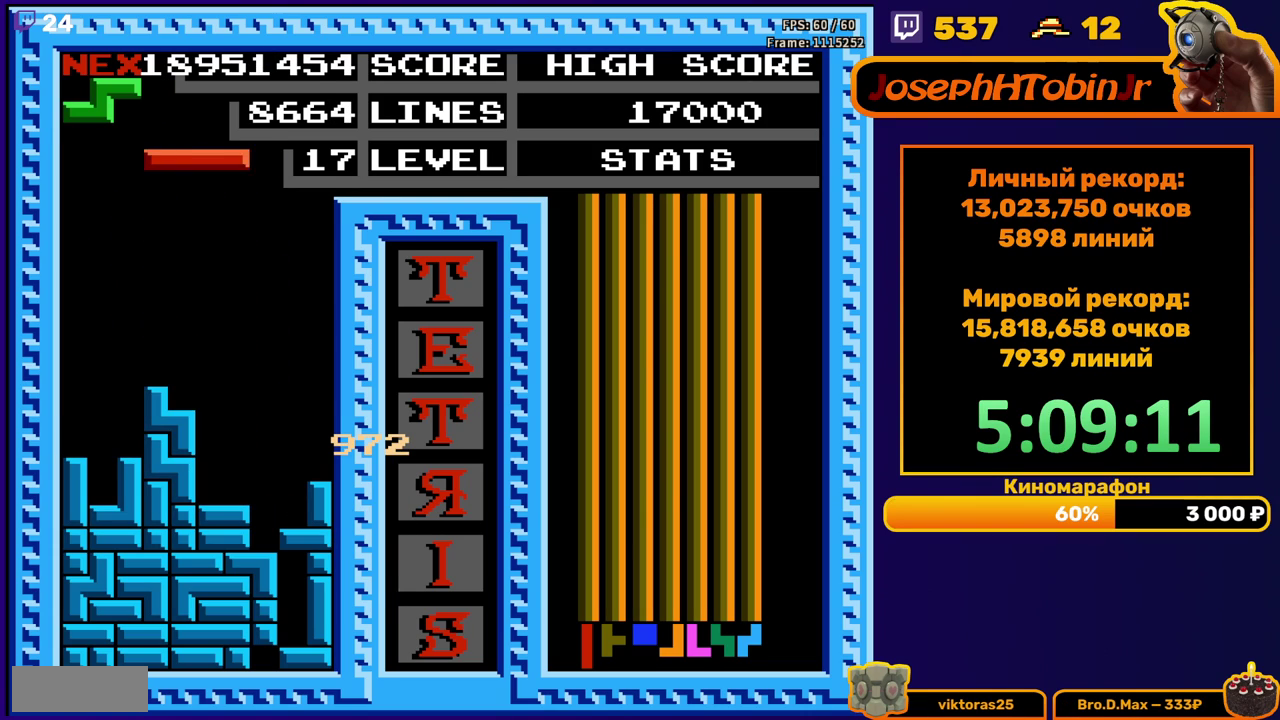
{"buttons": ["DPAD_DOWN"], "events": [[17, "B", "down"], [133, "B", "up"], [333, "DPAD_LEFT", "up"], [450, "DPAD_DOWN", "down"]]}